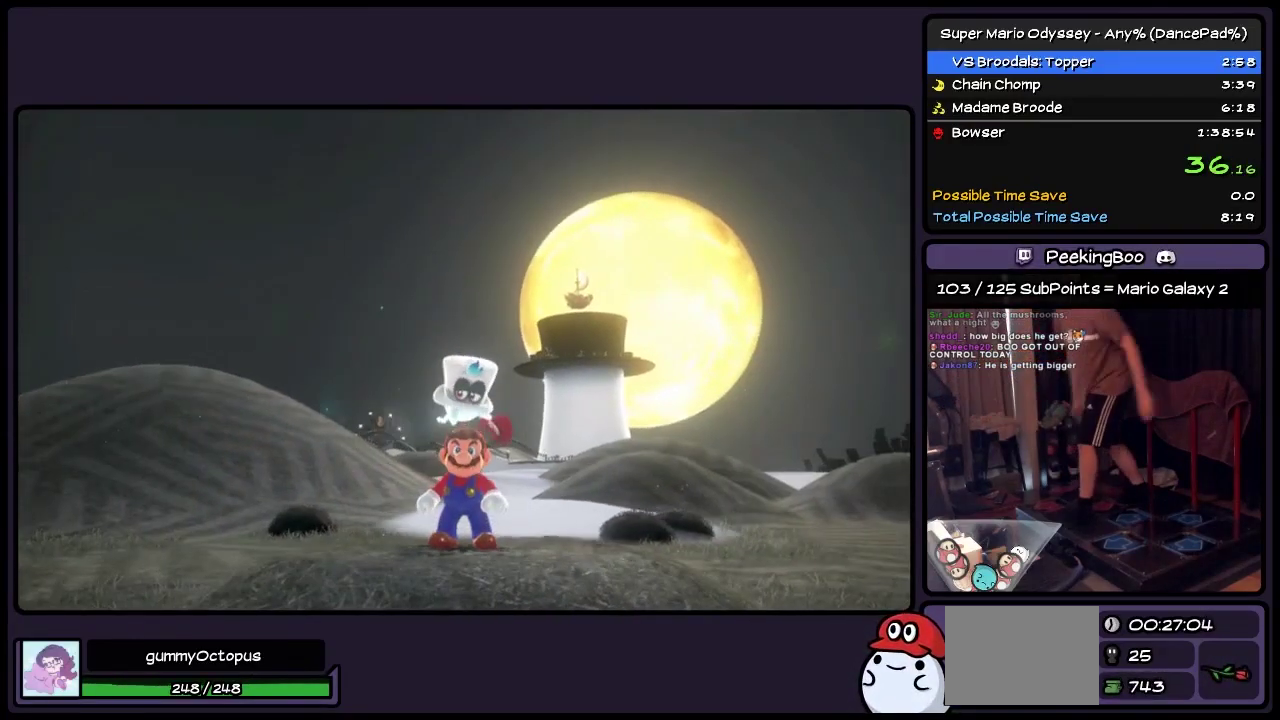
Gameplay with a controller (Nintendo layout); each line is a JSON object with the inputs held at the frame after it. "events" lists button and stick changes between this image and that frame as [ms after this image, input, new state], when the widget could be followed in between. Not read: L3 R3 START.
{"buttons": [], "events": []}
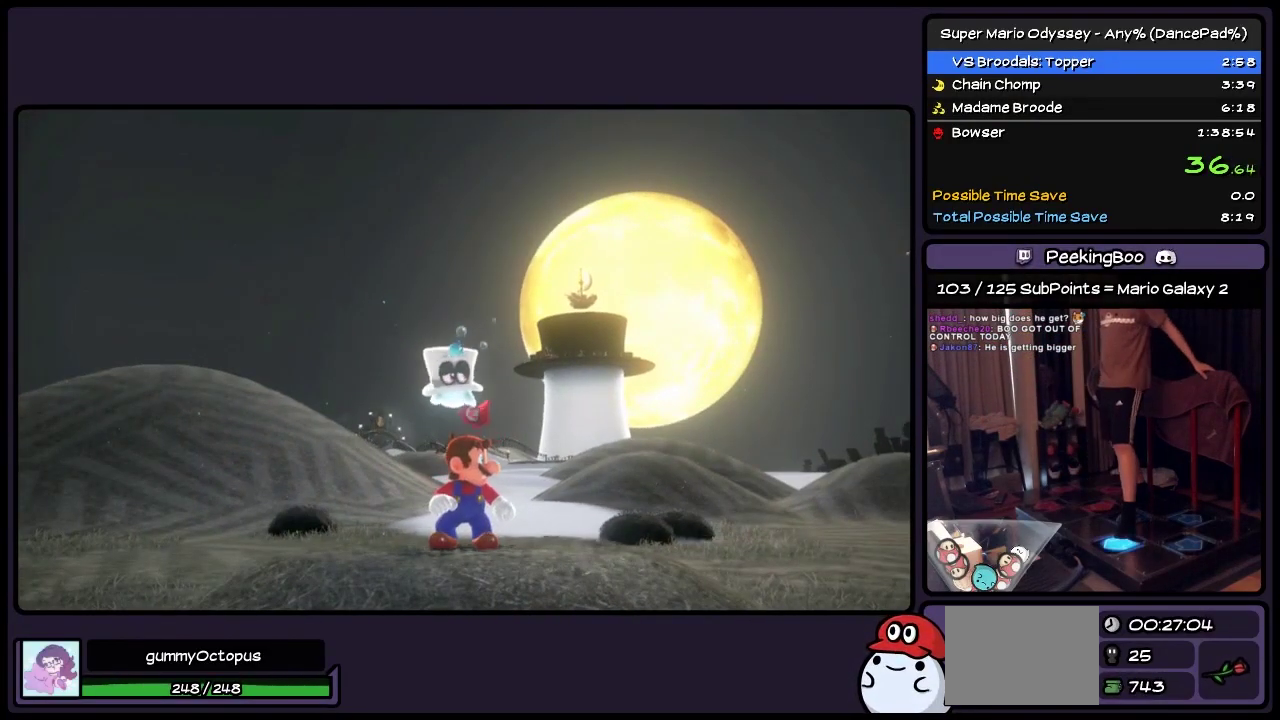
{"buttons": [], "events": [[50, "DPAD_UP", "down"], [383, "DPAD_UP", "up"]]}
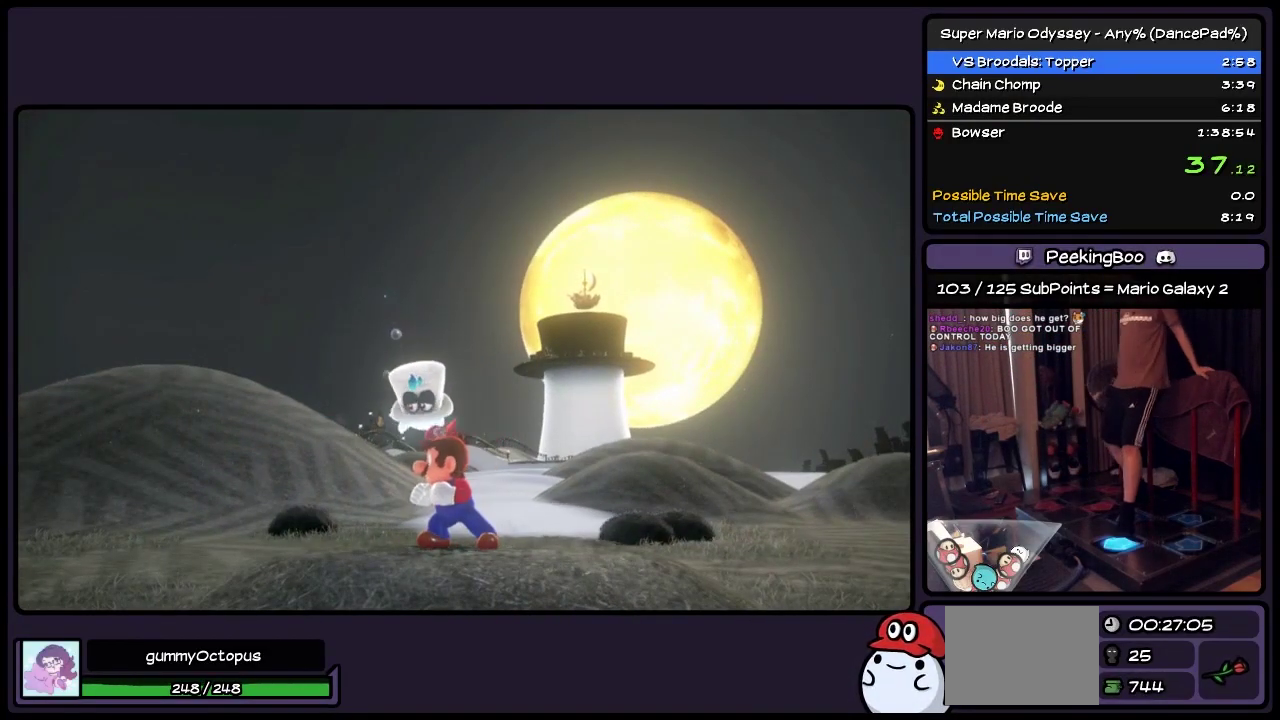
{"buttons": ["DPAD_UP"], "events": [[50, "DPAD_UP", "down"]]}
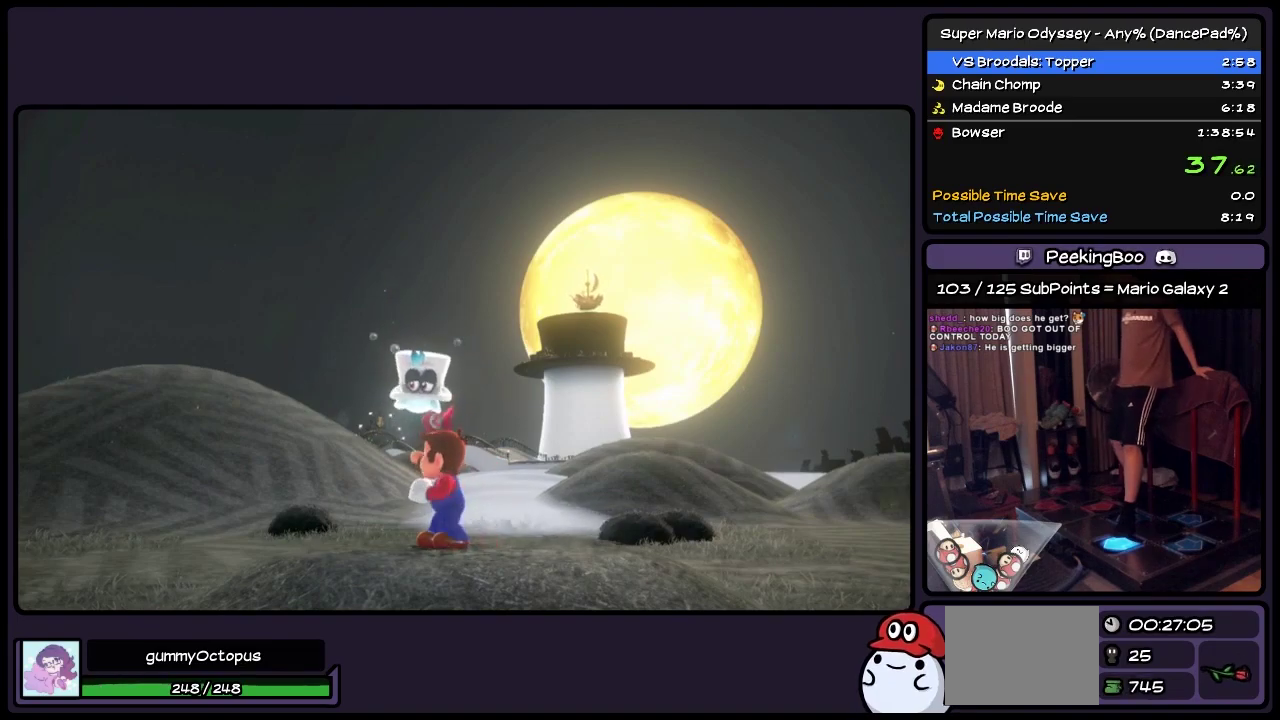
{"buttons": ["DPAD_UP"], "events": []}
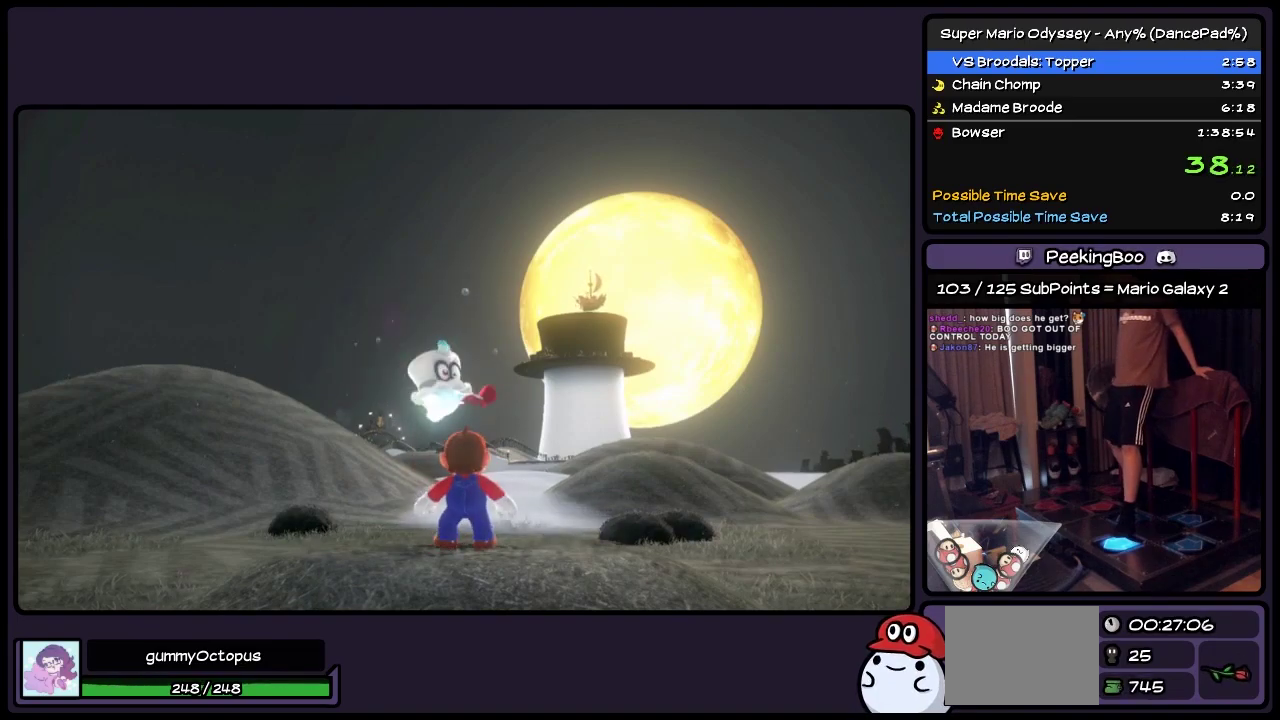
{"buttons": ["DPAD_UP"], "events": []}
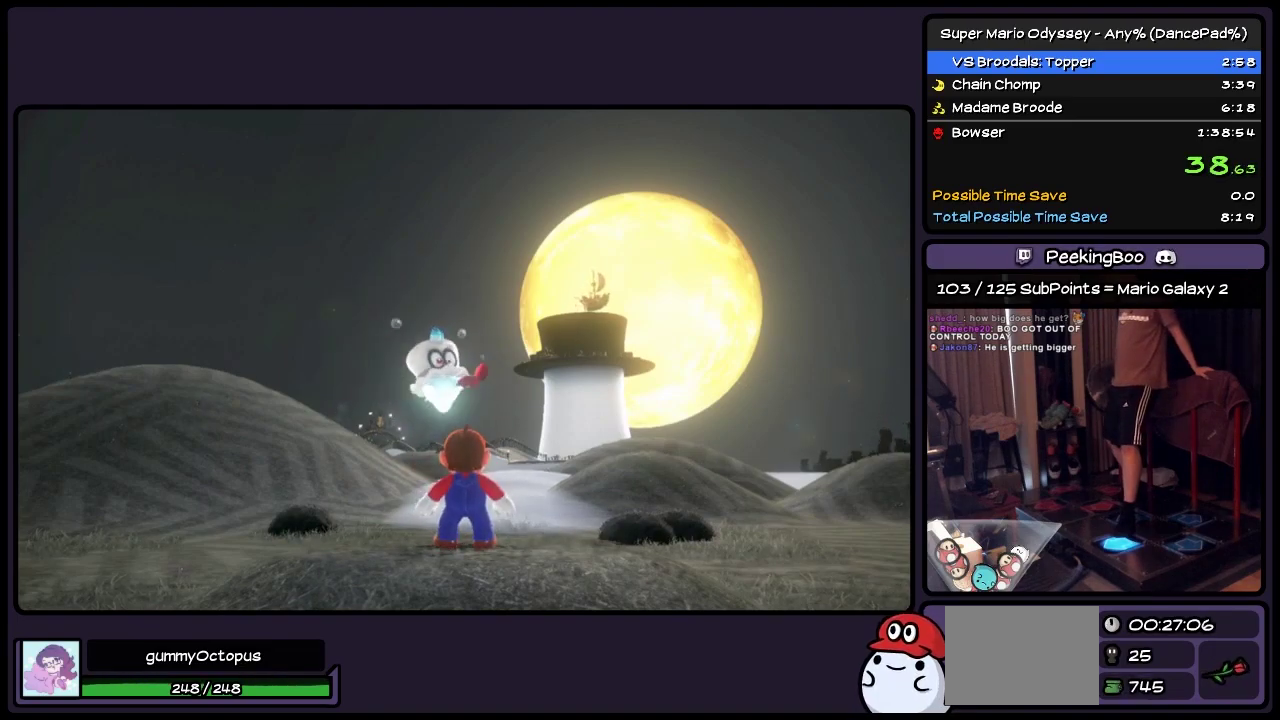
{"buttons": ["DPAD_UP"], "events": []}
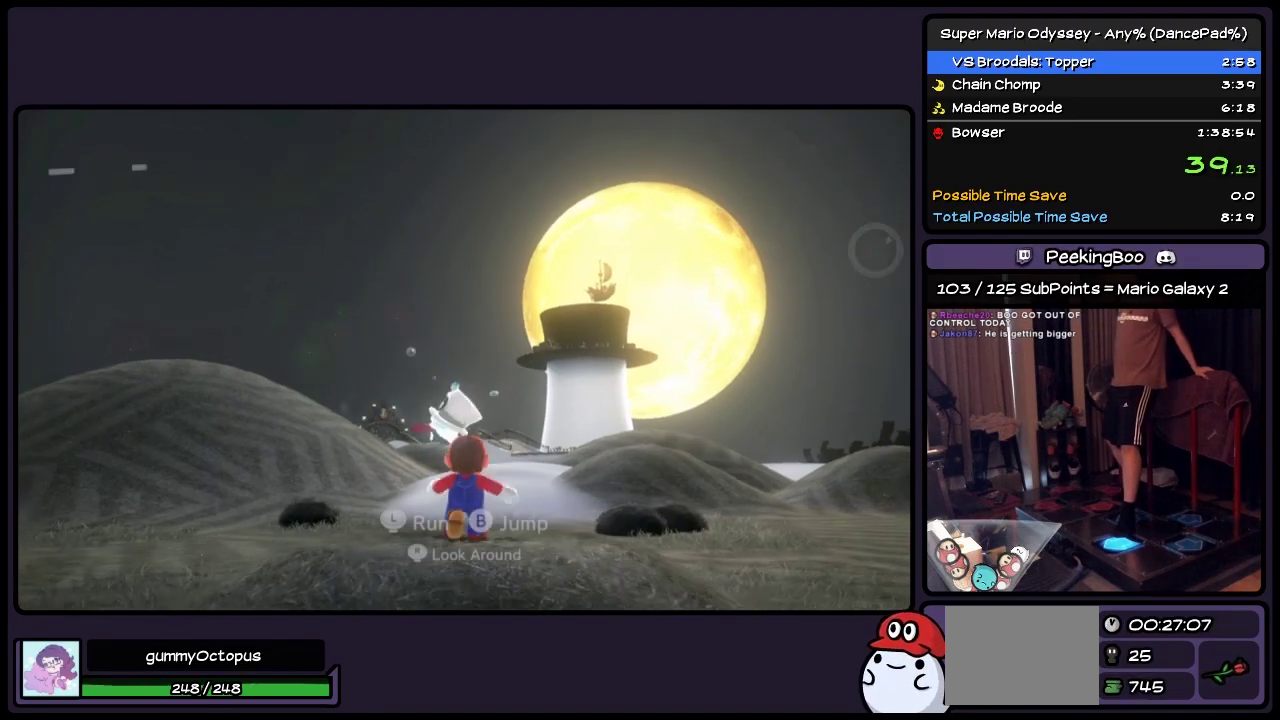
{"buttons": ["DPAD_UP"], "events": []}
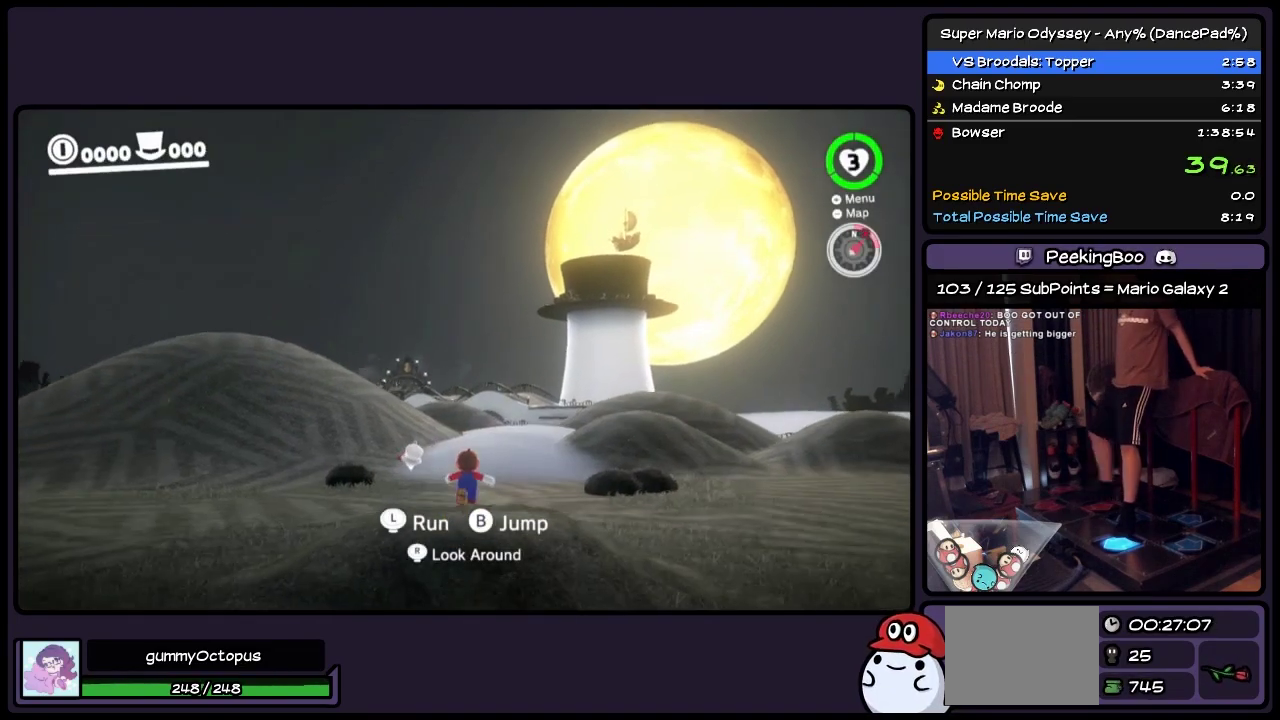
{"buttons": ["Y", "DPAD_UP"], "events": [[217, "L2", "down"], [383, "Y", "down"], [500, "L2", "up"]]}
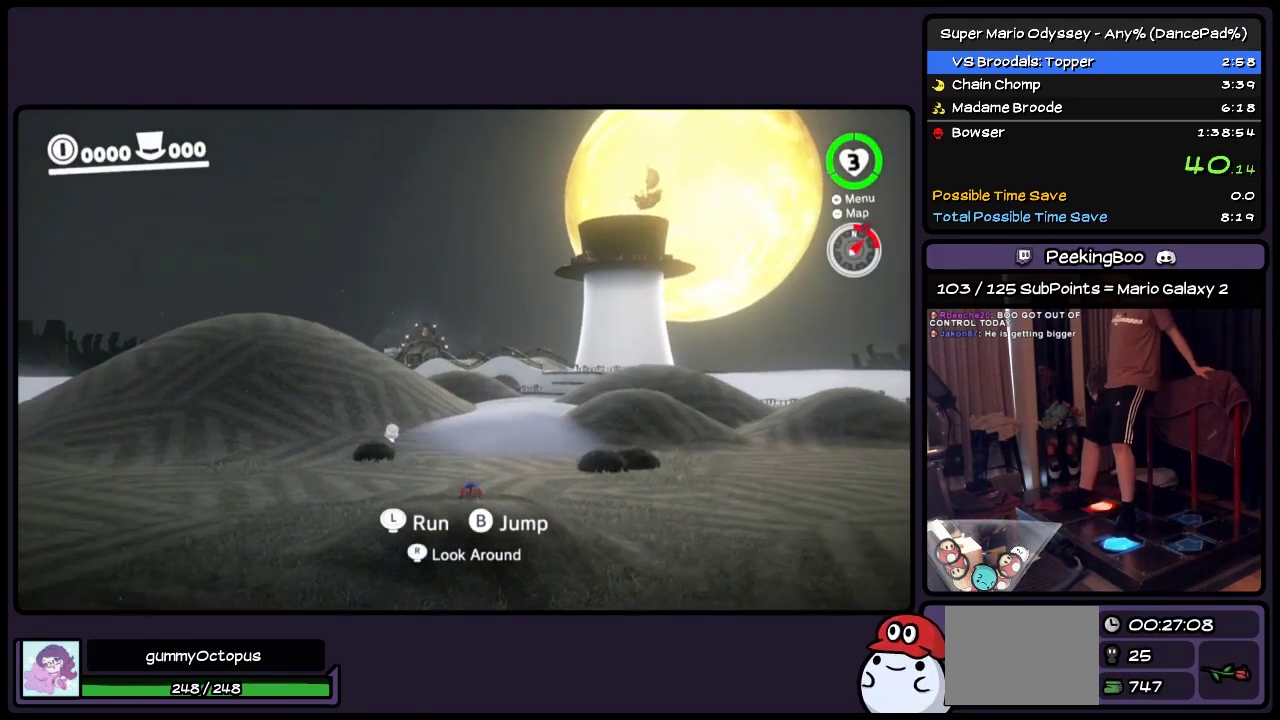
{"buttons": ["L2", "DPAD_UP"], "events": [[83, "Y", "up"], [133, "Y", "down"], [167, "L2", "down"], [383, "Y", "up"]]}
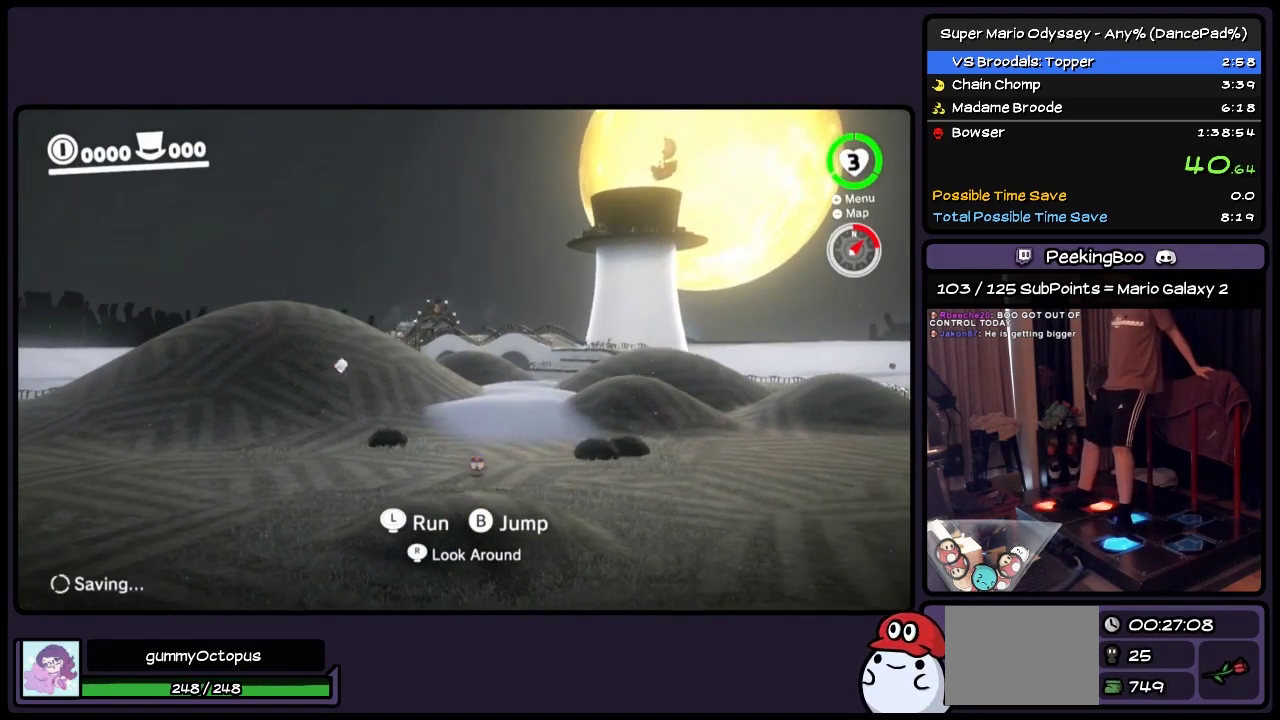
{"buttons": ["L2", "DPAD_UP"], "events": [[50, "Y", "down"], [250, "DPAD_RIGHT", "down"], [333, "R2", "down"], [383, "R2", "up"], [383, "Y", "up"], [467, "DPAD_RIGHT", "up"]]}
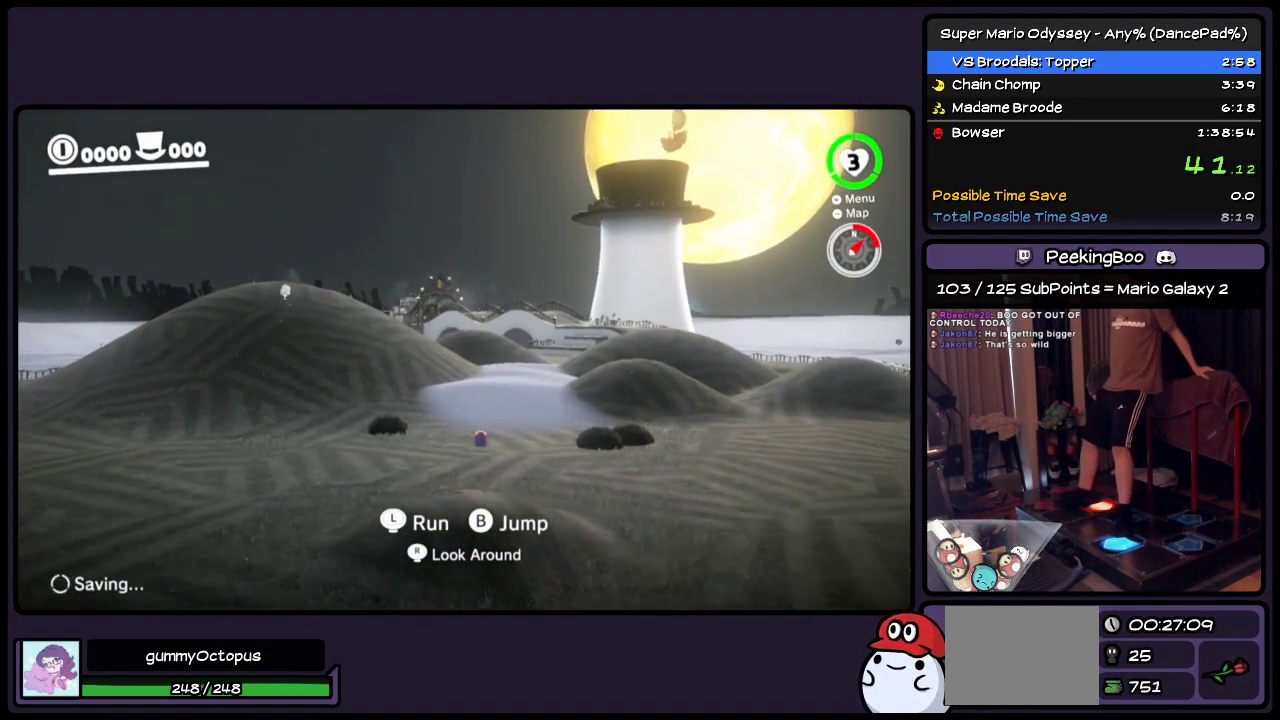
{"buttons": ["L2", "DPAD_RIGHT"], "events": [[50, "Y", "down"], [133, "DPAD_RIGHT", "down"], [167, "Y", "up"], [250, "DPAD_RIGHT", "up"], [333, "DPAD_RIGHT", "down"], [383, "R2", "down"], [467, "DPAD_UP", "up"], [467, "R2", "up"]]}
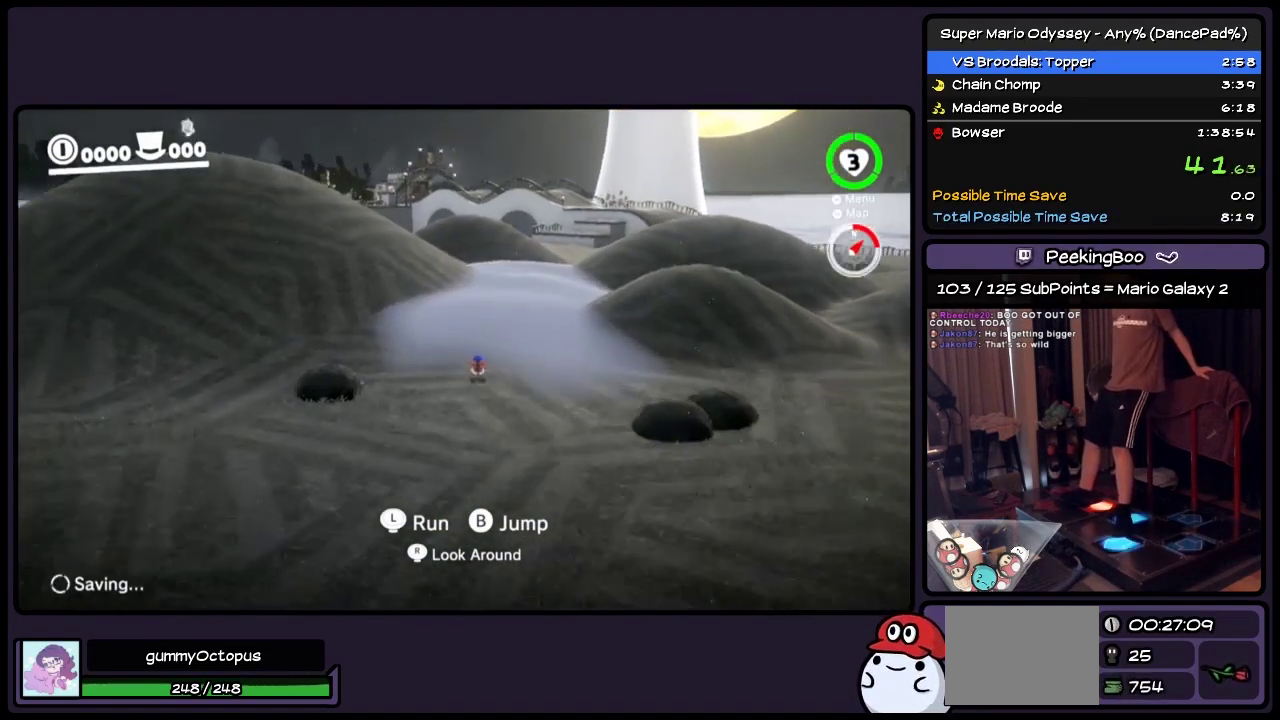
{"buttons": ["L2", "DPAD_UP", "DPAD_RIGHT"], "events": [[50, "DPAD_UP", "down"], [50, "Y", "down"], [167, "Y", "up"], [250, "DPAD_RIGHT", "up"], [250, "DPAD_UP", "up"], [300, "DPAD_RIGHT", "down"], [300, "Y", "down"], [400, "R2", "down"], [417, "DPAD_UP", "down"], [467, "R2", "up"], [467, "Y", "up"]]}
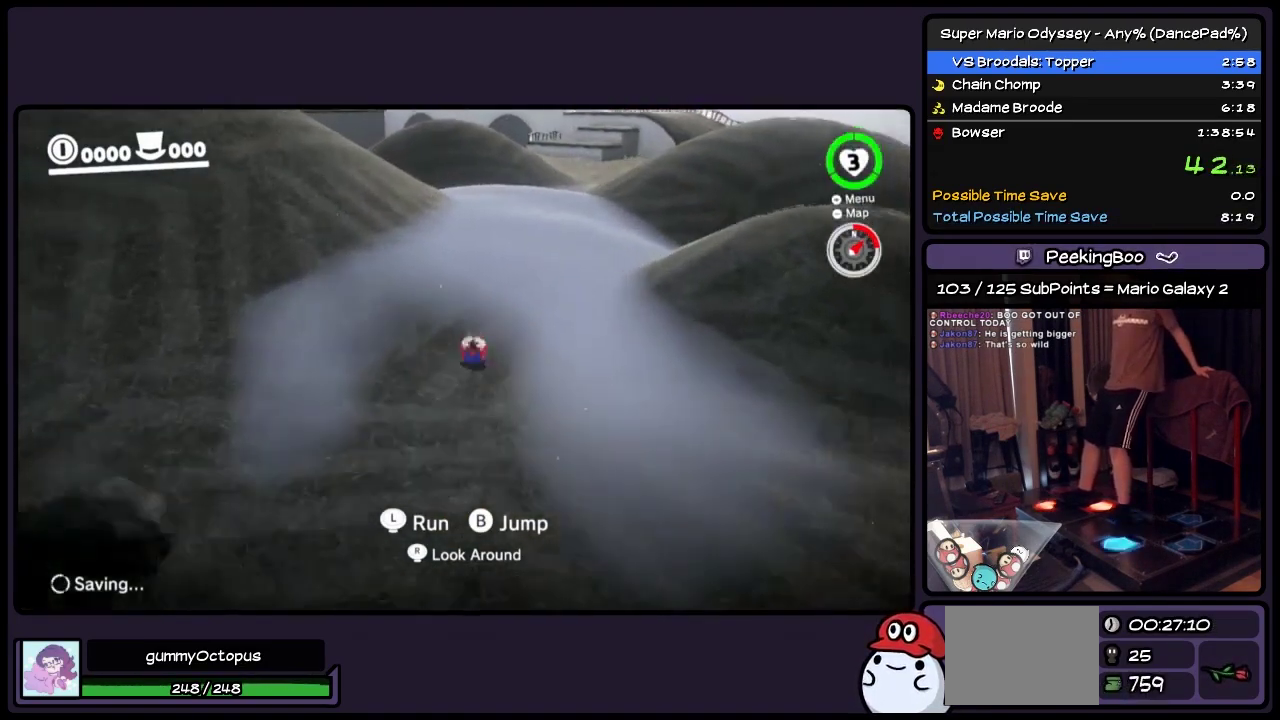
{"buttons": ["Y", "L2", "DPAD_UP"], "events": [[133, "Y", "down"], [250, "DPAD_RIGHT", "up"]]}
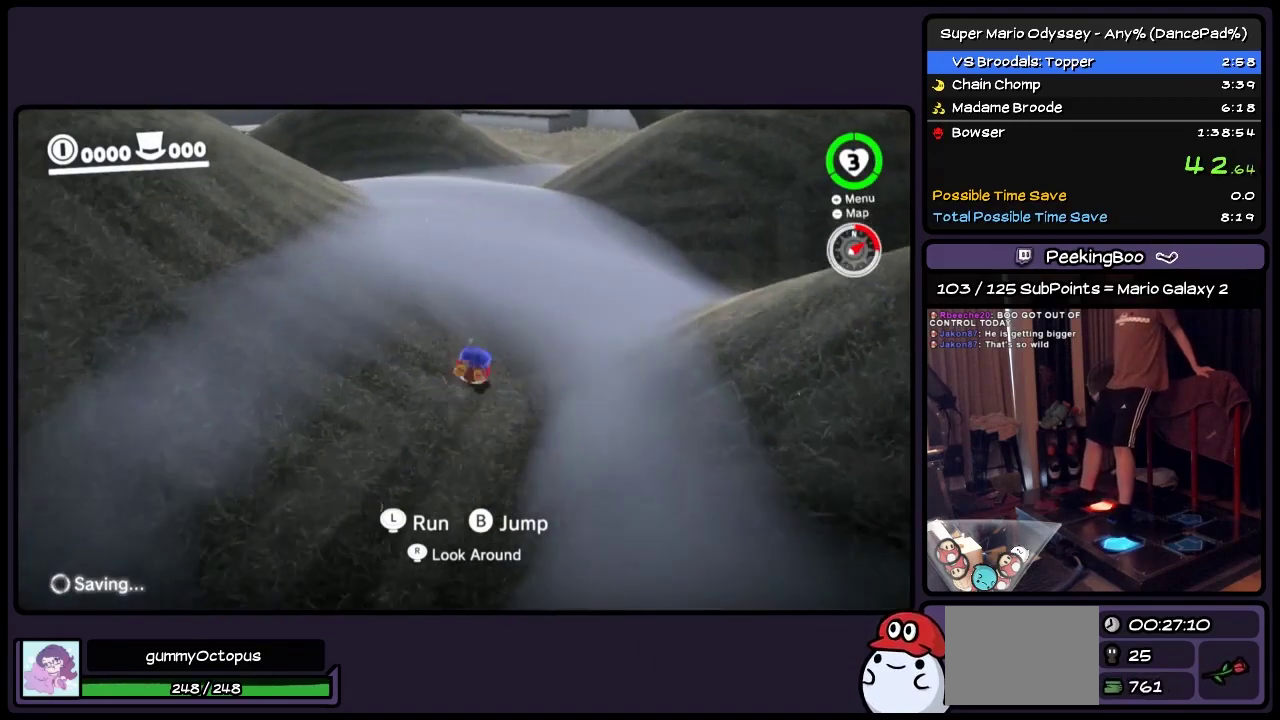
{"buttons": ["DPAD_UP"], "events": [[50, "DPAD_RIGHT", "down"], [133, "Y", "up"], [217, "Y", "down"], [250, "DPAD_RIGHT", "up"], [383, "L2", "up"], [467, "Y", "up"]]}
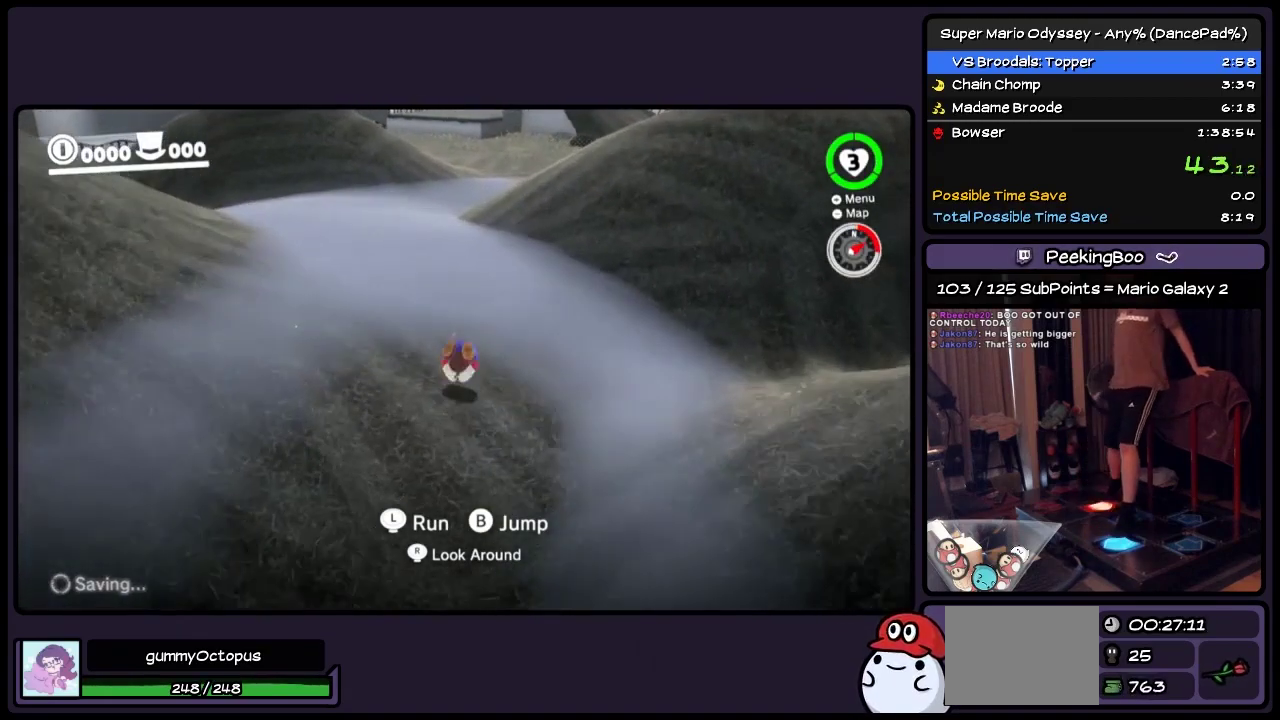
{"buttons": ["L2", "DPAD_UP"], "events": [[167, "L2", "down"], [217, "A", "down"], [467, "A", "up"]]}
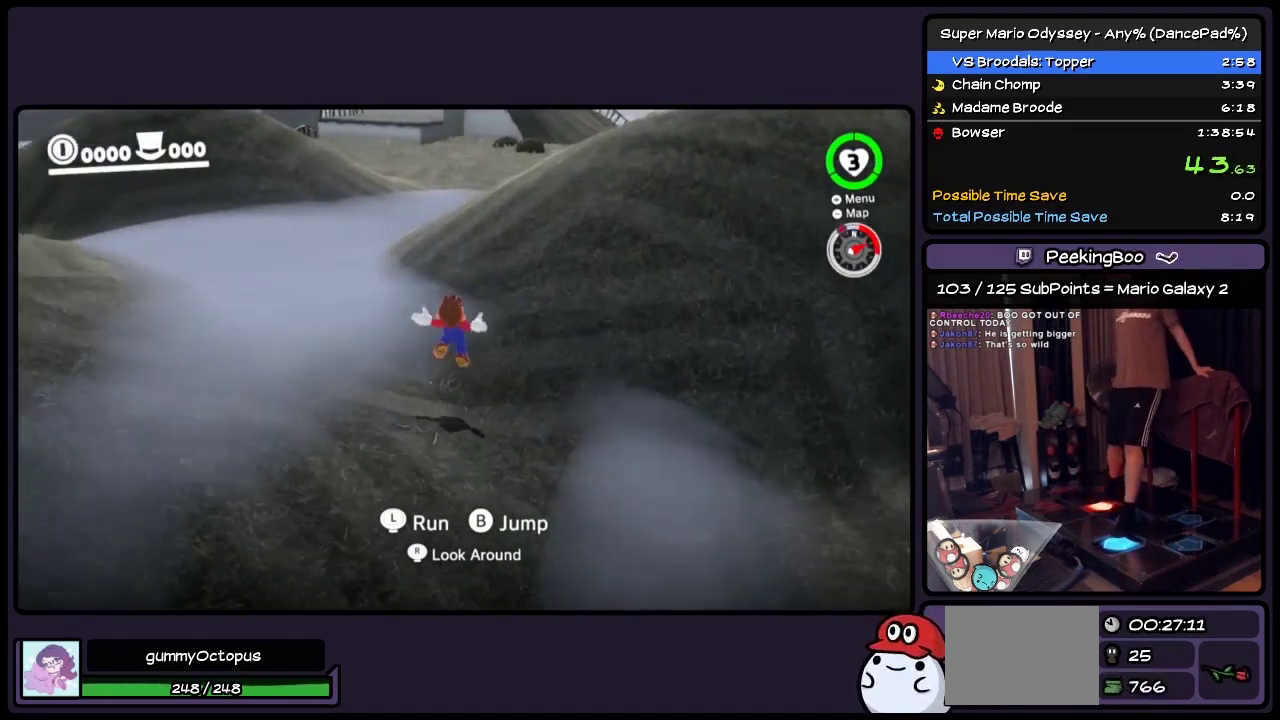
{"buttons": ["A", "L2", "DPAD_UP", "DPAD_RIGHT"], "events": [[300, "DPAD_RIGHT", "down"], [467, "A", "down"]]}
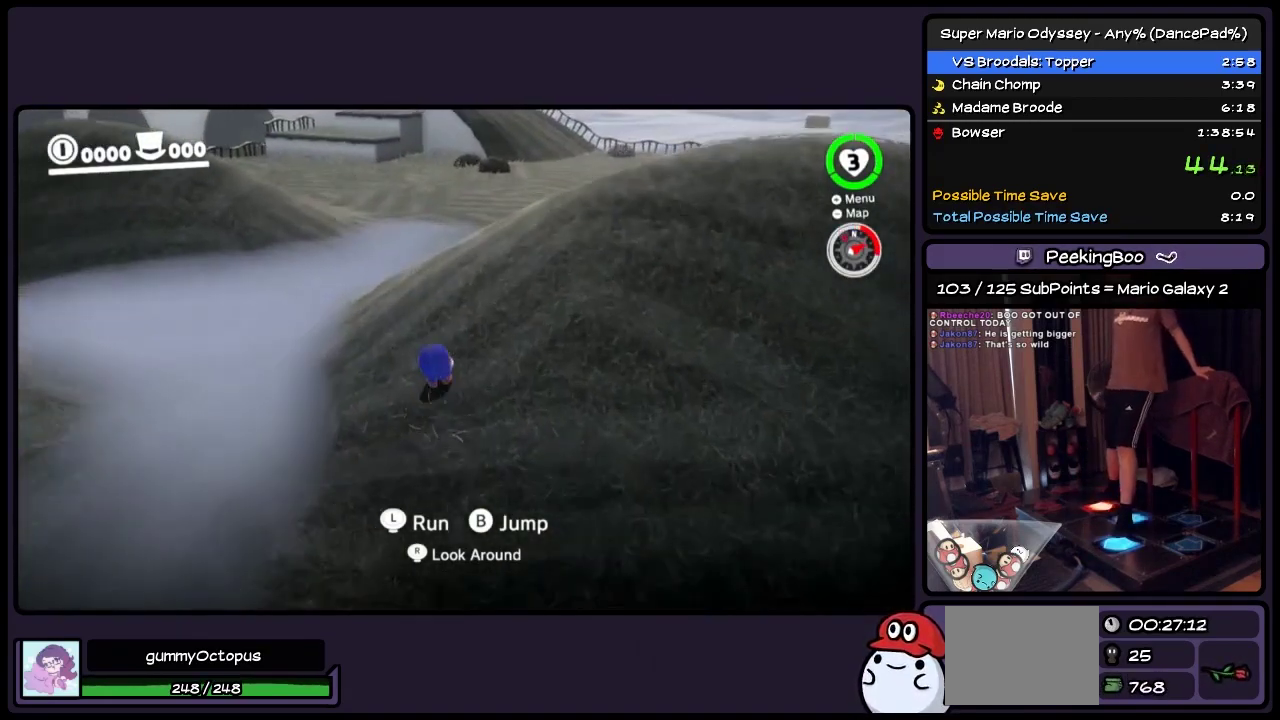
{"buttons": ["L2", "DPAD_UP", "DPAD_RIGHT"], "events": [[83, "DPAD_RIGHT", "up"], [167, "A", "up"], [167, "DPAD_RIGHT", "down"]]}
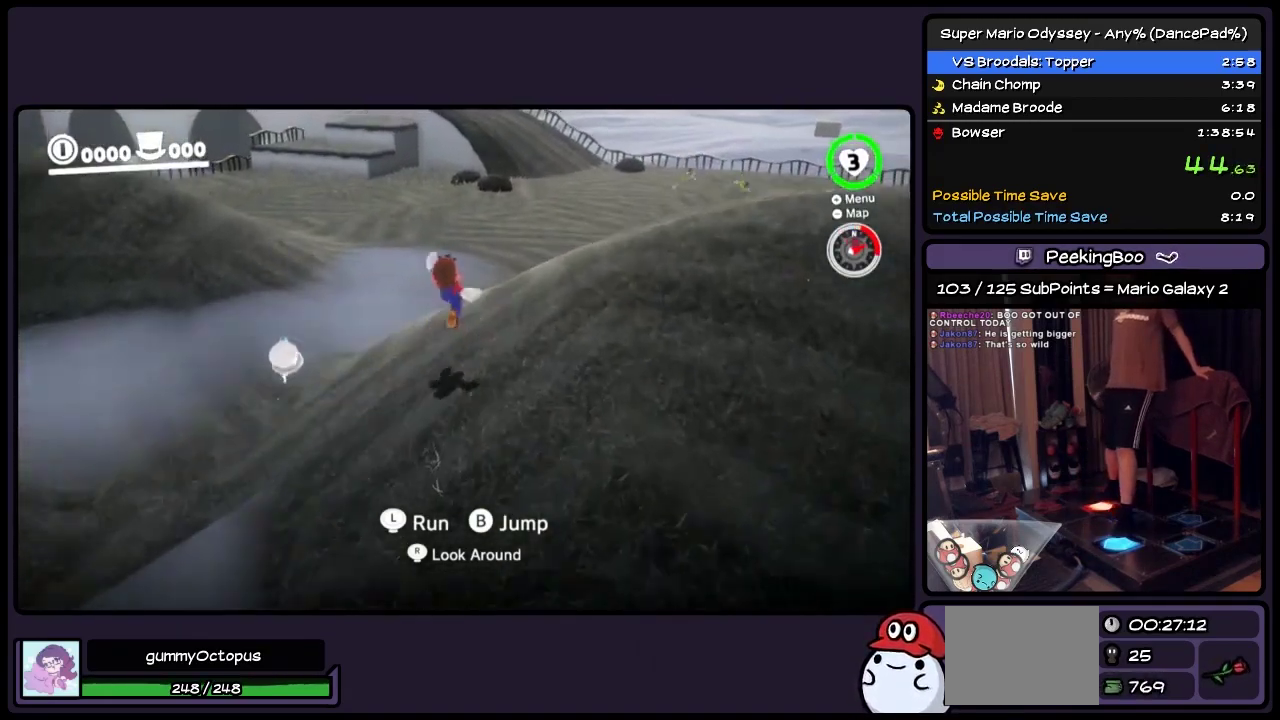
{"buttons": ["A", "L2", "DPAD_UP", "DPAD_RIGHT"], "events": [[50, "DPAD_RIGHT", "up"], [217, "A", "down"], [300, "DPAD_RIGHT", "down"]]}
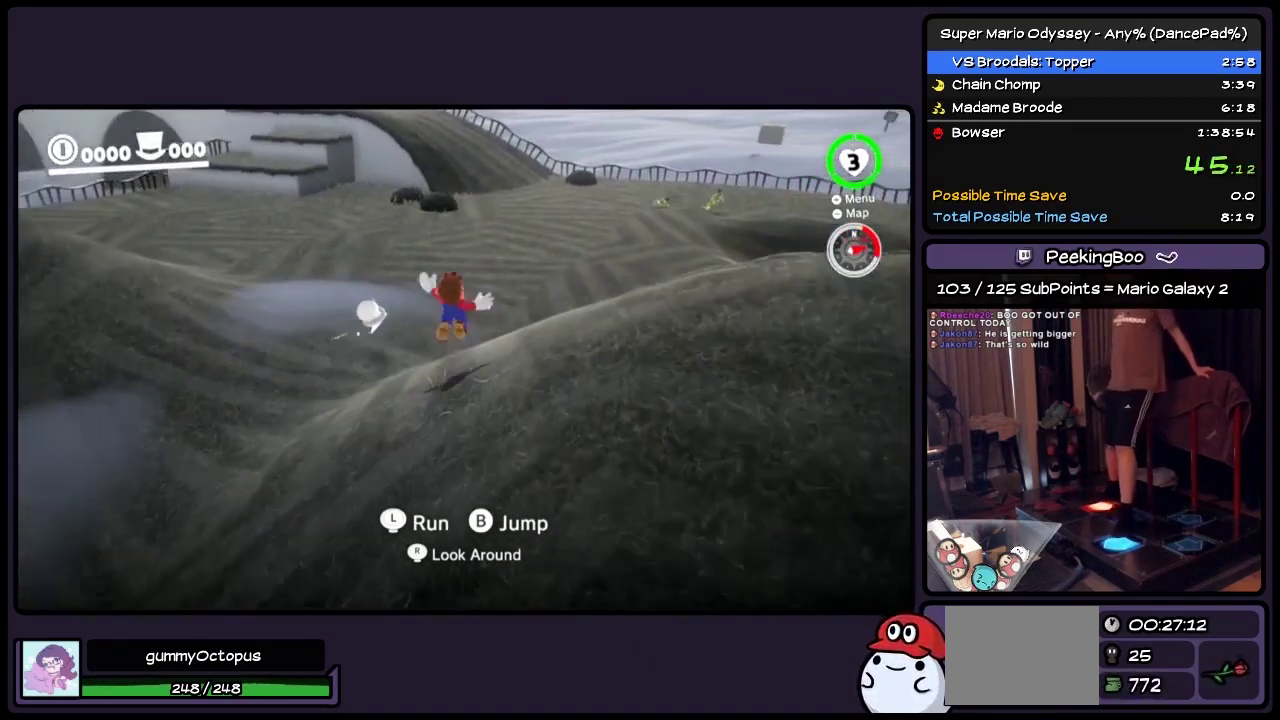
{"buttons": ["L2", "DPAD_UP"], "events": [[50, "DPAD_RIGHT", "up"], [133, "A", "up"]]}
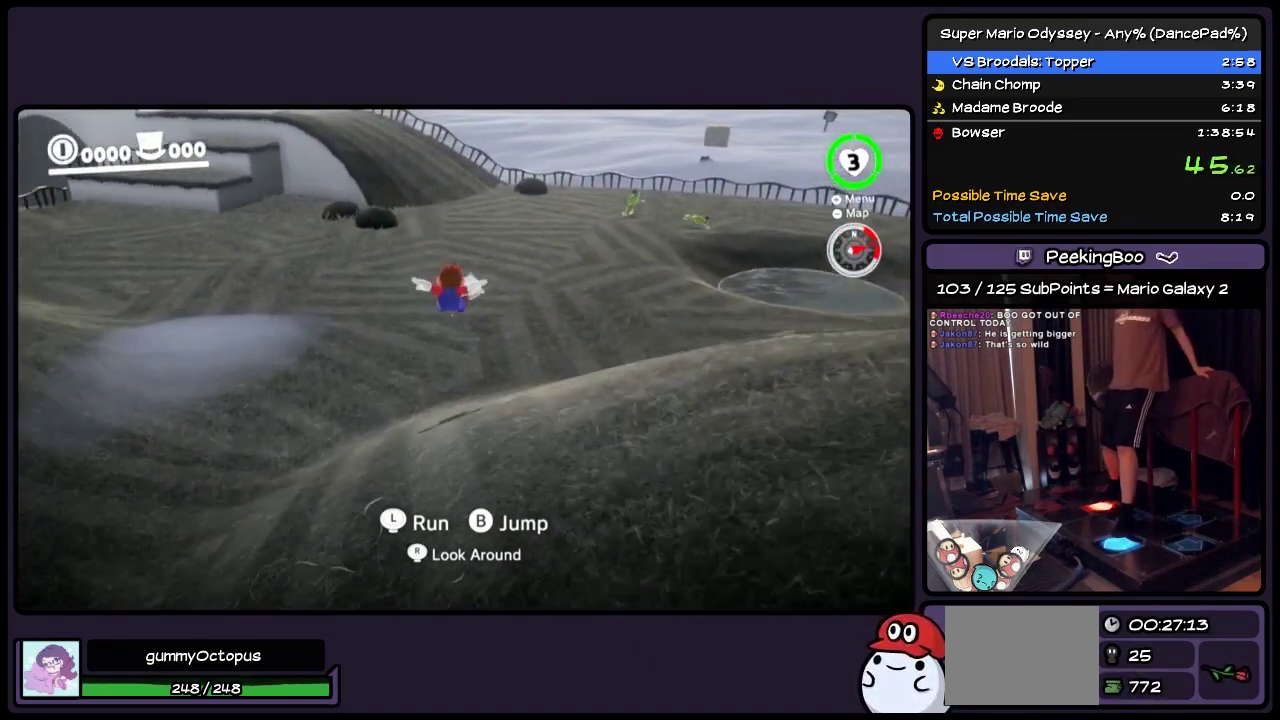
{"buttons": ["DPAD_UP"], "events": [[133, "L2", "up"]]}
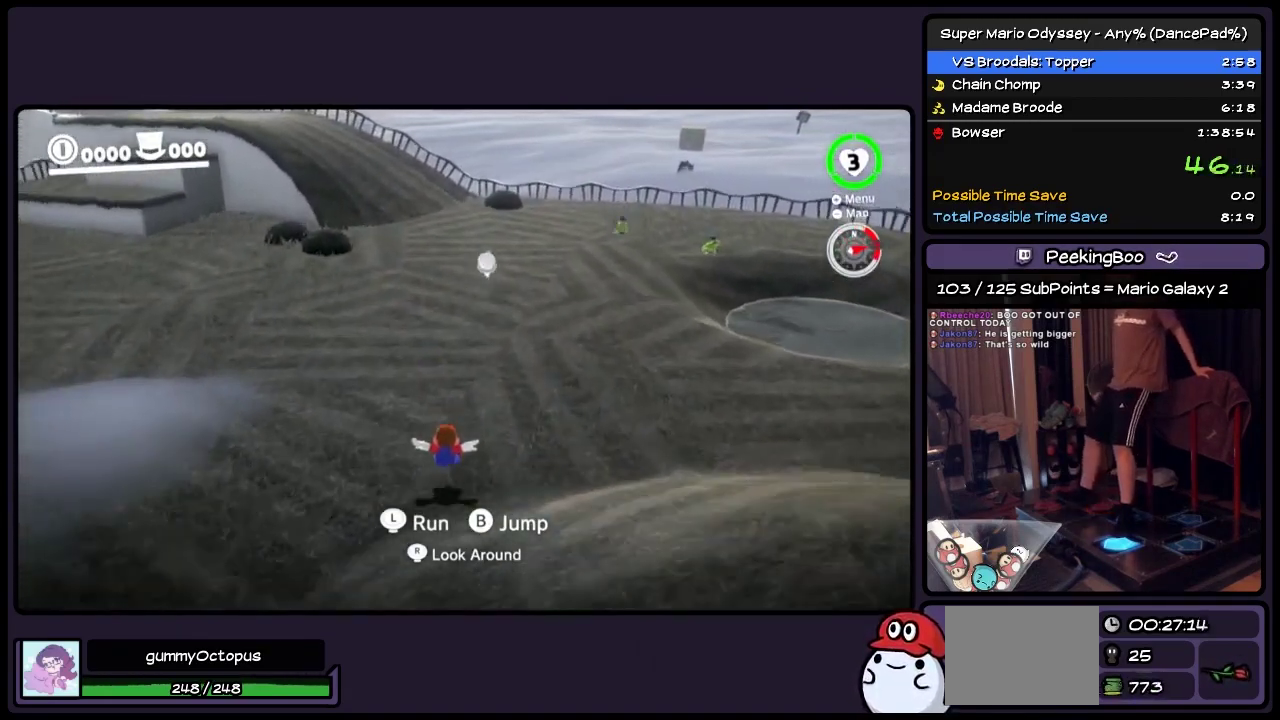
{"buttons": ["Y", "L2", "DPAD_UP"], "events": [[50, "L2", "down"], [167, "L2", "up"], [300, "L2", "down"], [333, "Y", "down"]]}
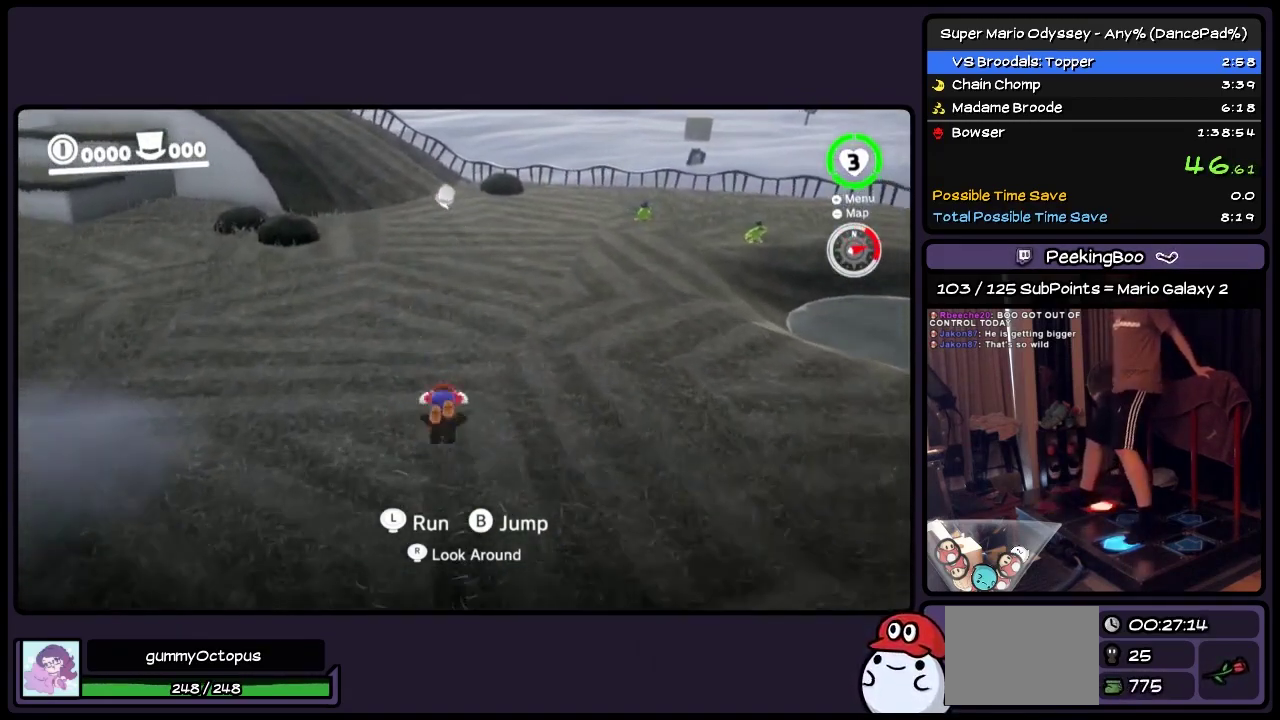
{"buttons": ["L2", "DPAD_UP"], "events": [[50, "DPAD_UP", "up"], [217, "Y", "up"], [300, "DPAD_UP", "down"], [300, "Y", "down"], [467, "Y", "up"]]}
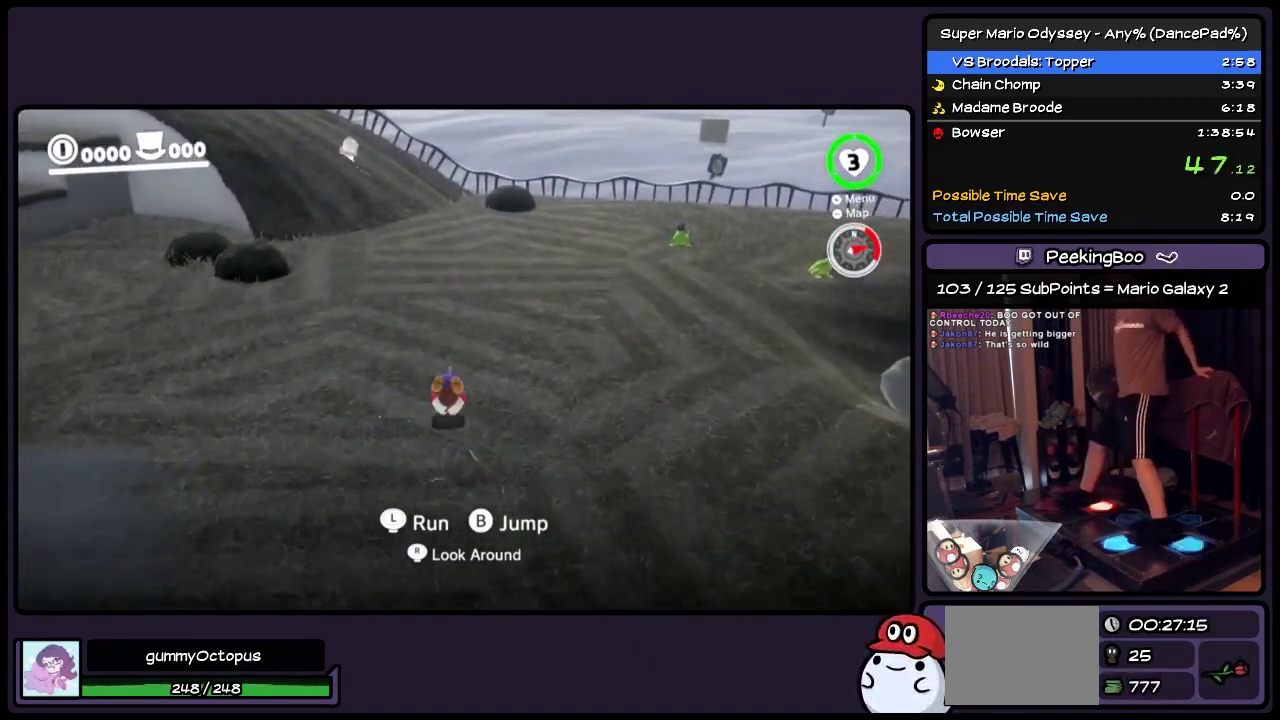
{"buttons": ["L2", "DPAD_LEFT"], "events": [[133, "DPAD_LEFT", "down"], [167, "Y", "down"], [383, "DPAD_UP", "up"], [500, "Y", "up"]]}
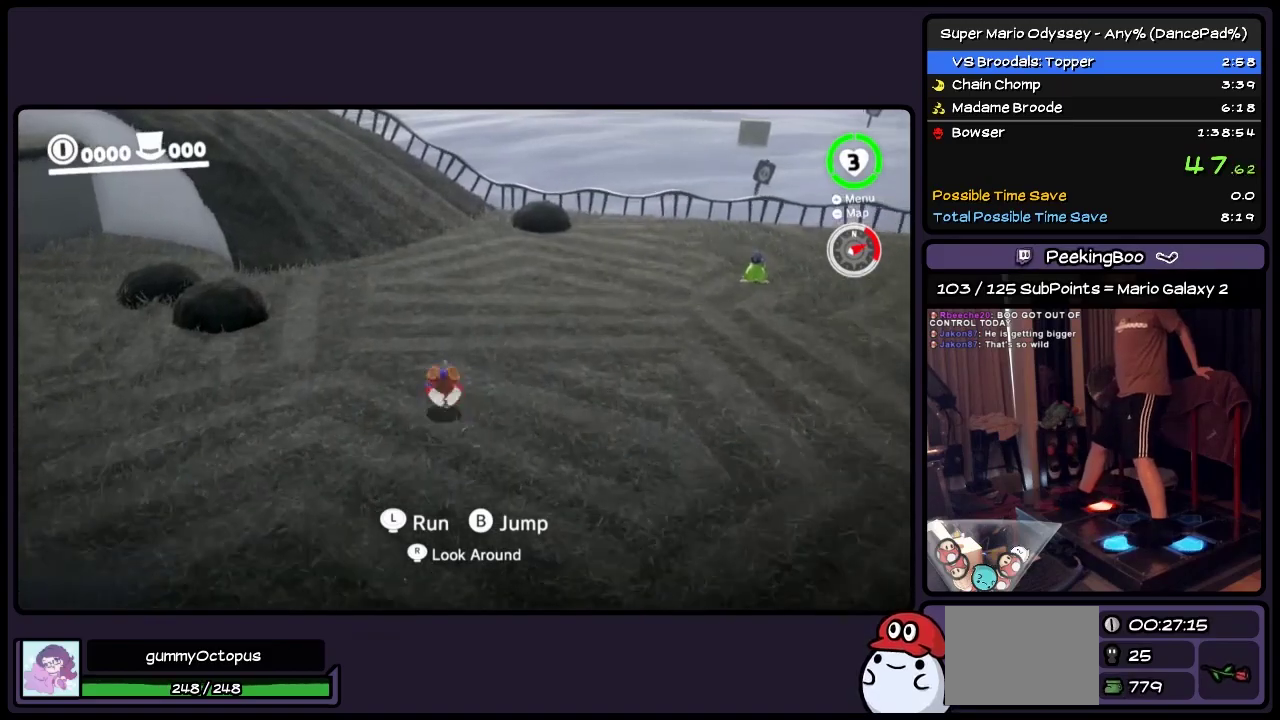
{"buttons": ["Y", "L2", "DPAD_LEFT"], "events": [[83, "DPAD_UP", "down"], [167, "Y", "down"], [300, "Y", "up"], [417, "DPAD_UP", "up"], [500, "Y", "down"]]}
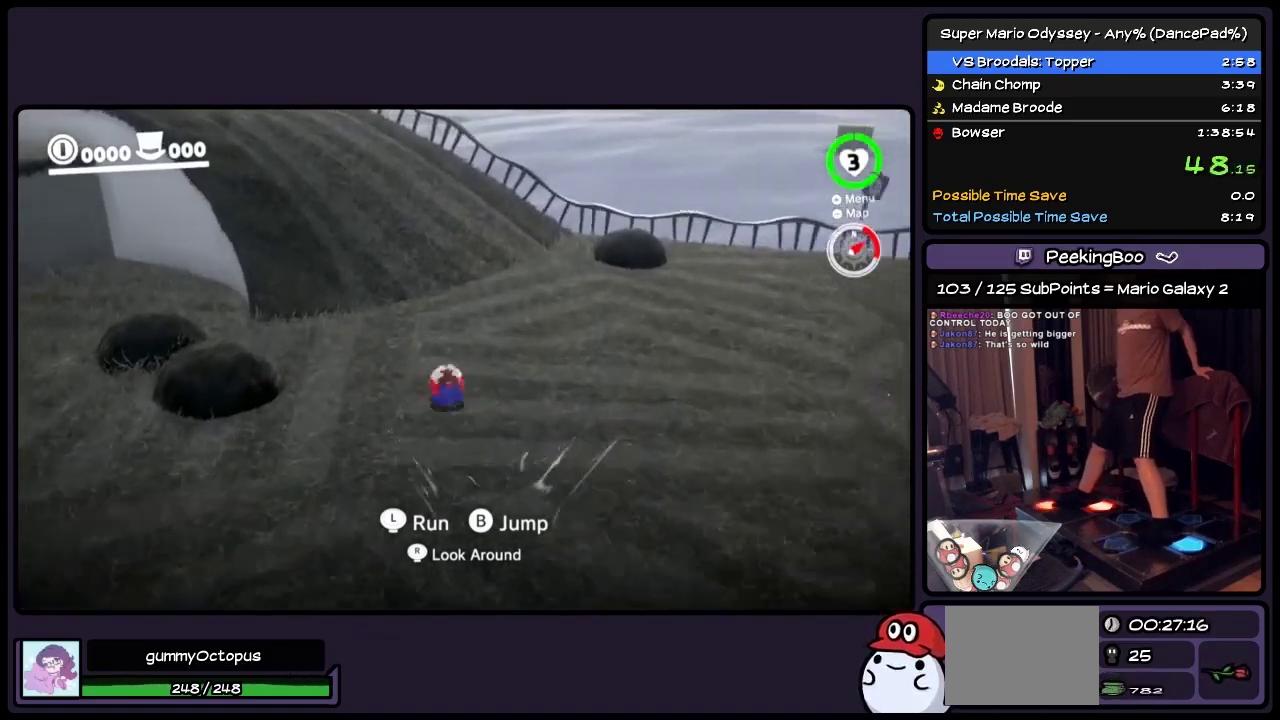
{"buttons": ["Y", "L2", "DPAD_LEFT"], "events": [[217, "Y", "up"], [383, "Y", "down"]]}